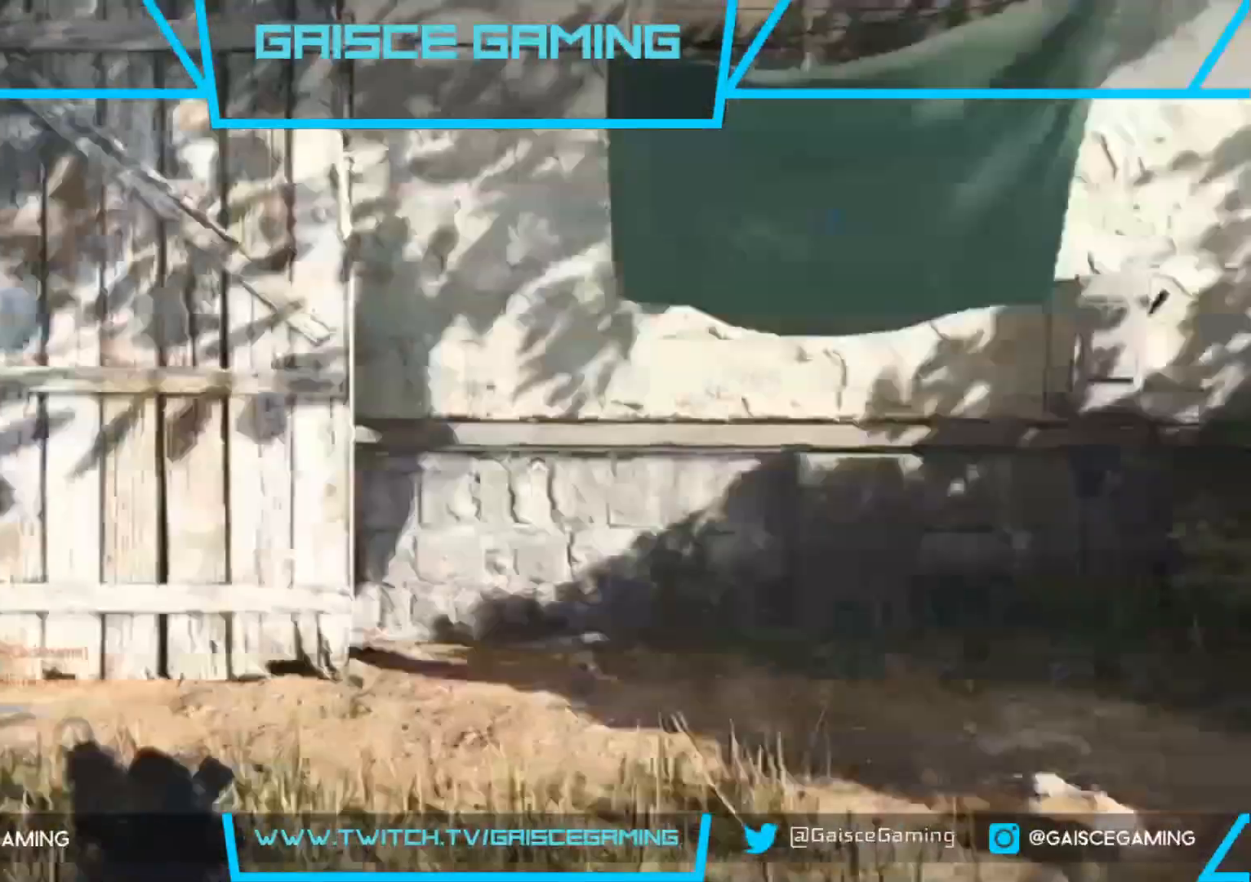
Gameplay with a controller (PlayStation layout); each line is a JSON object with the inputs held at the frame after it. "events" lists button and stick changes between this image and that frame as [ms after this image, input, new state], when the widget could be followed in between.
{"buttons": [], "left_stick": "up", "right_stick": "right", "events": [[150, "right_stick", "center"], [467, "right_stick", "right"]]}
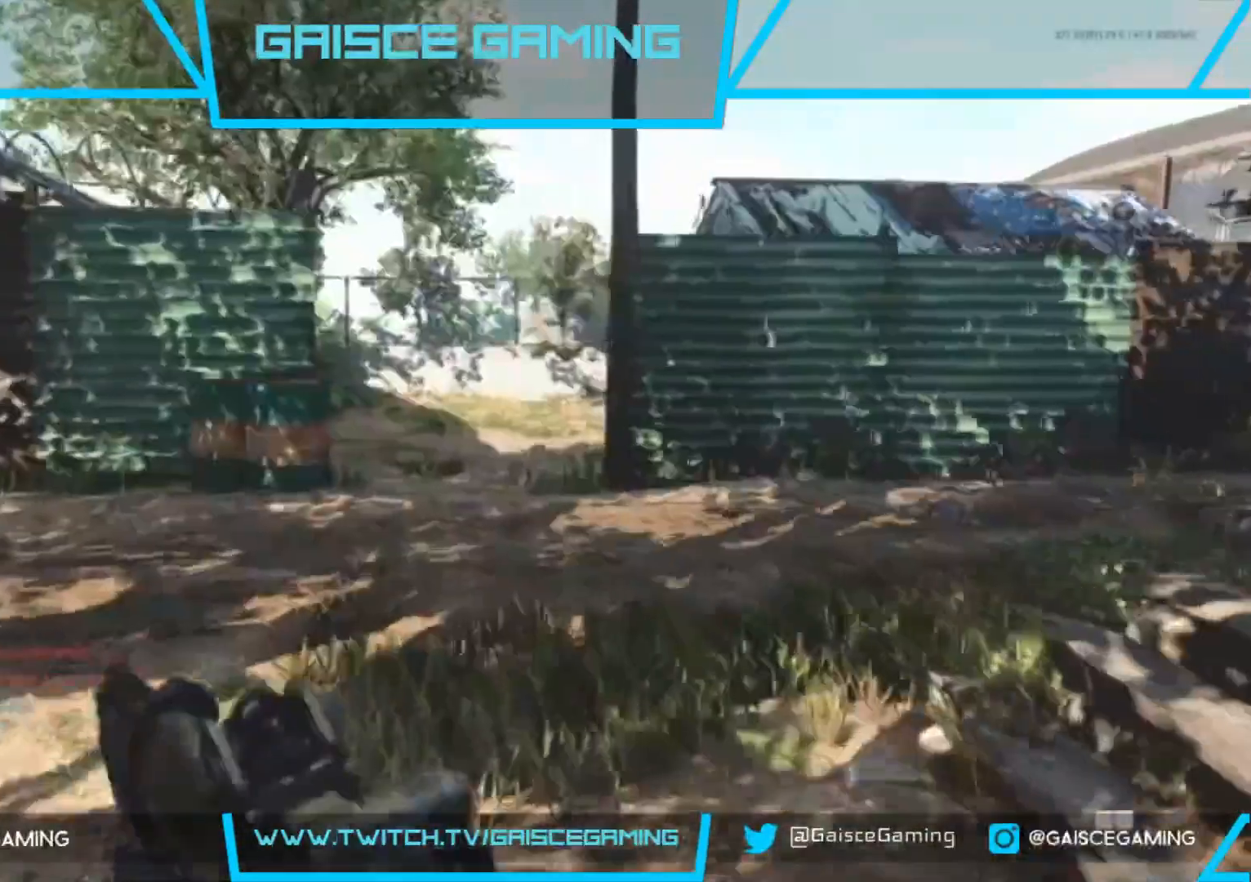
{"buttons": [], "left_stick": "up", "right_stick": "right", "events": []}
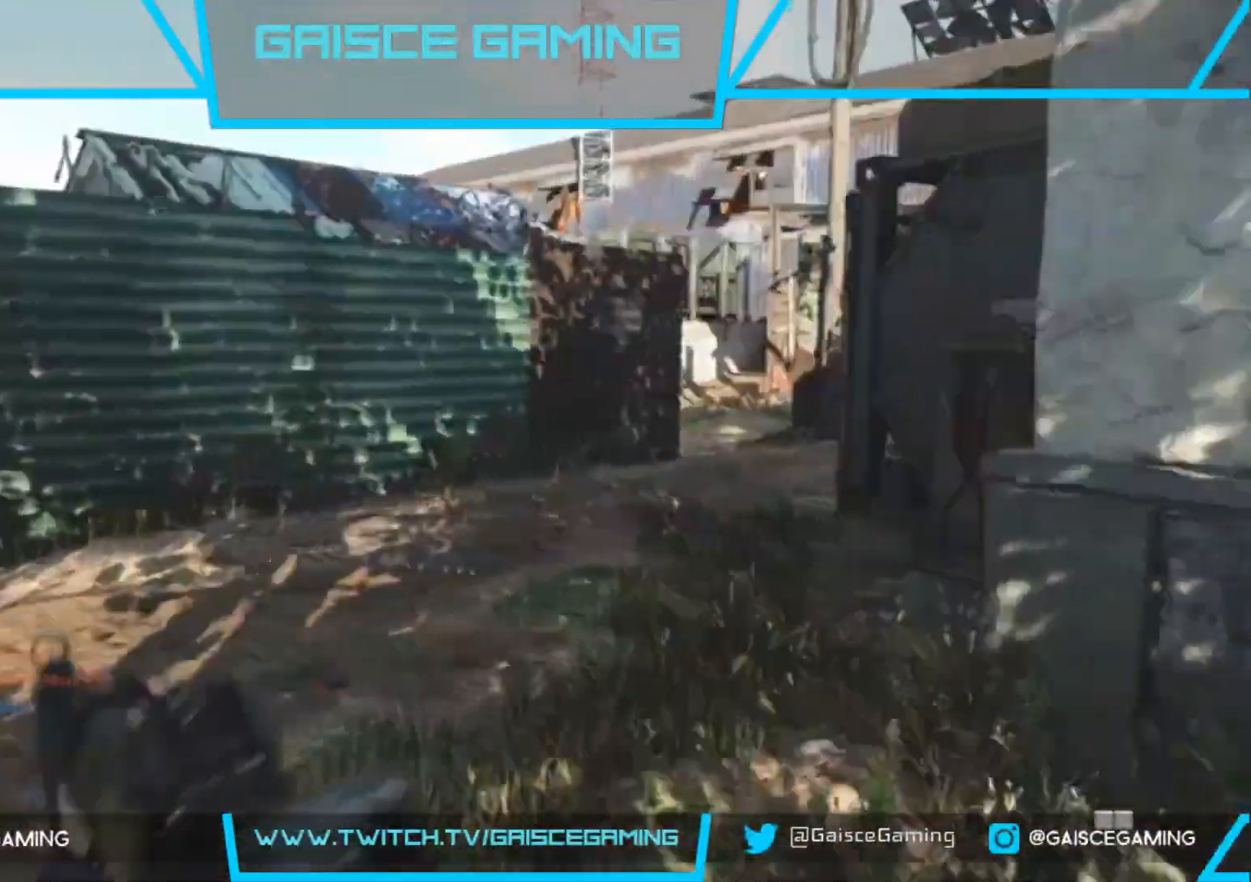
{"buttons": [], "left_stick": "up", "right_stick": "center", "events": [[250, "right_stick", "center"]]}
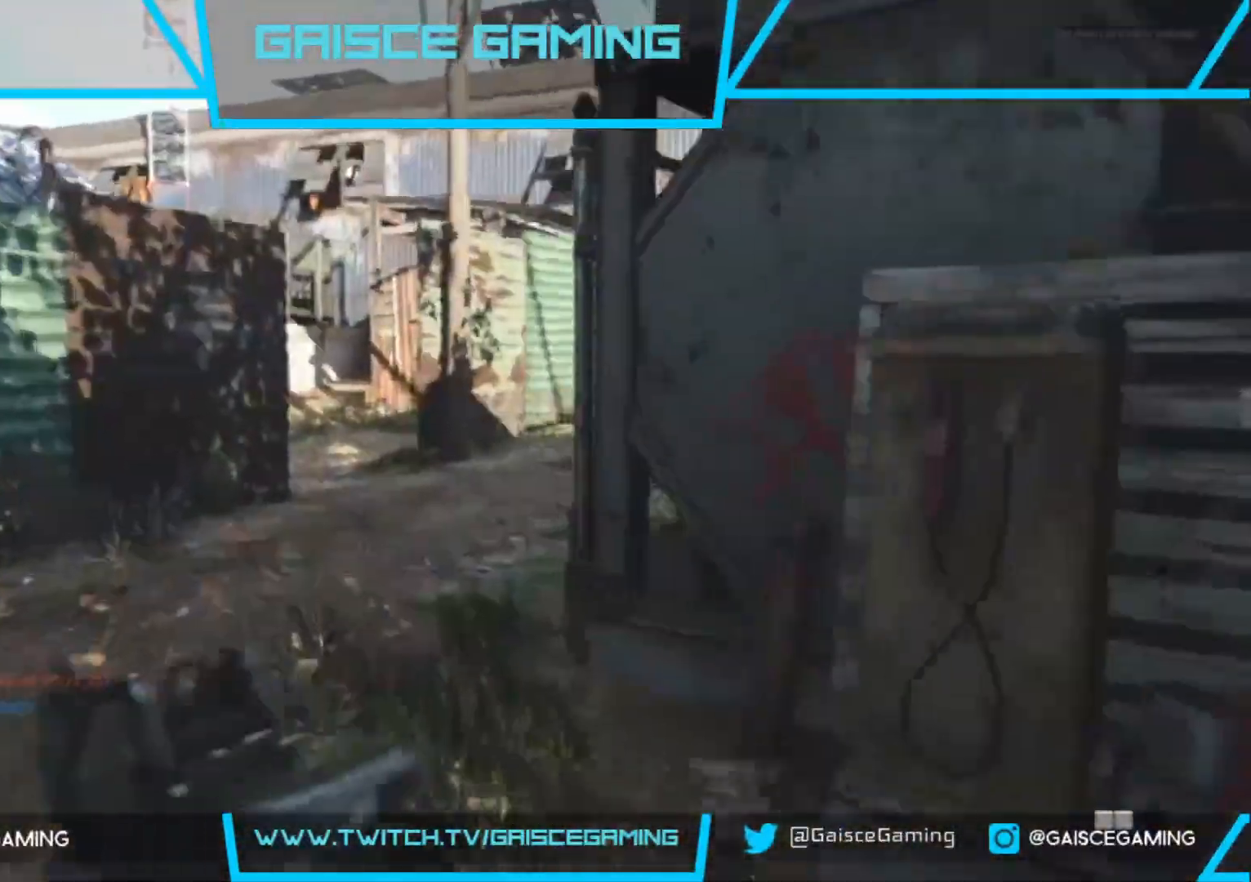
{"buttons": [], "left_stick": "up", "right_stick": "right", "events": [[317, "right_stick", "right"]]}
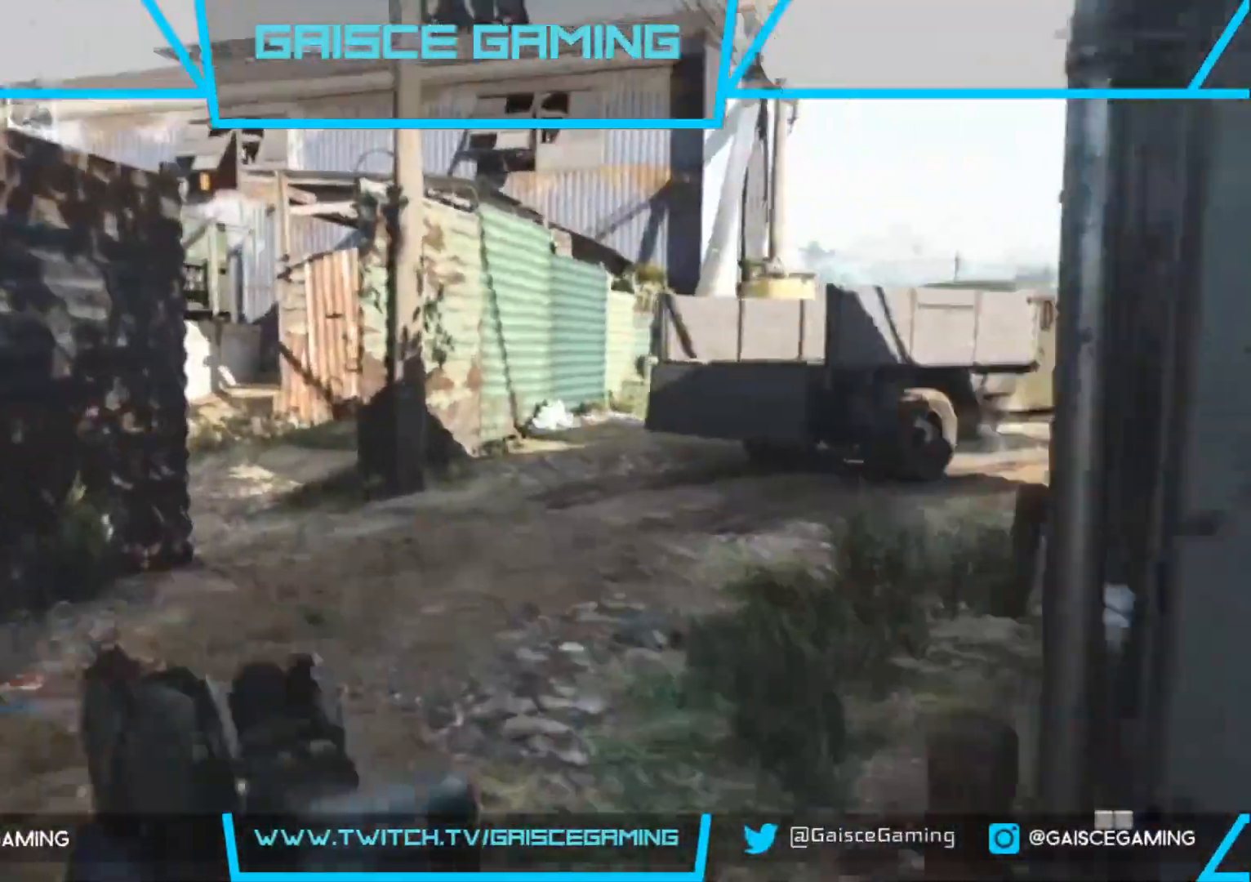
{"buttons": [], "left_stick": "up", "right_stick": "center", "events": [[467, "right_stick", "center"]]}
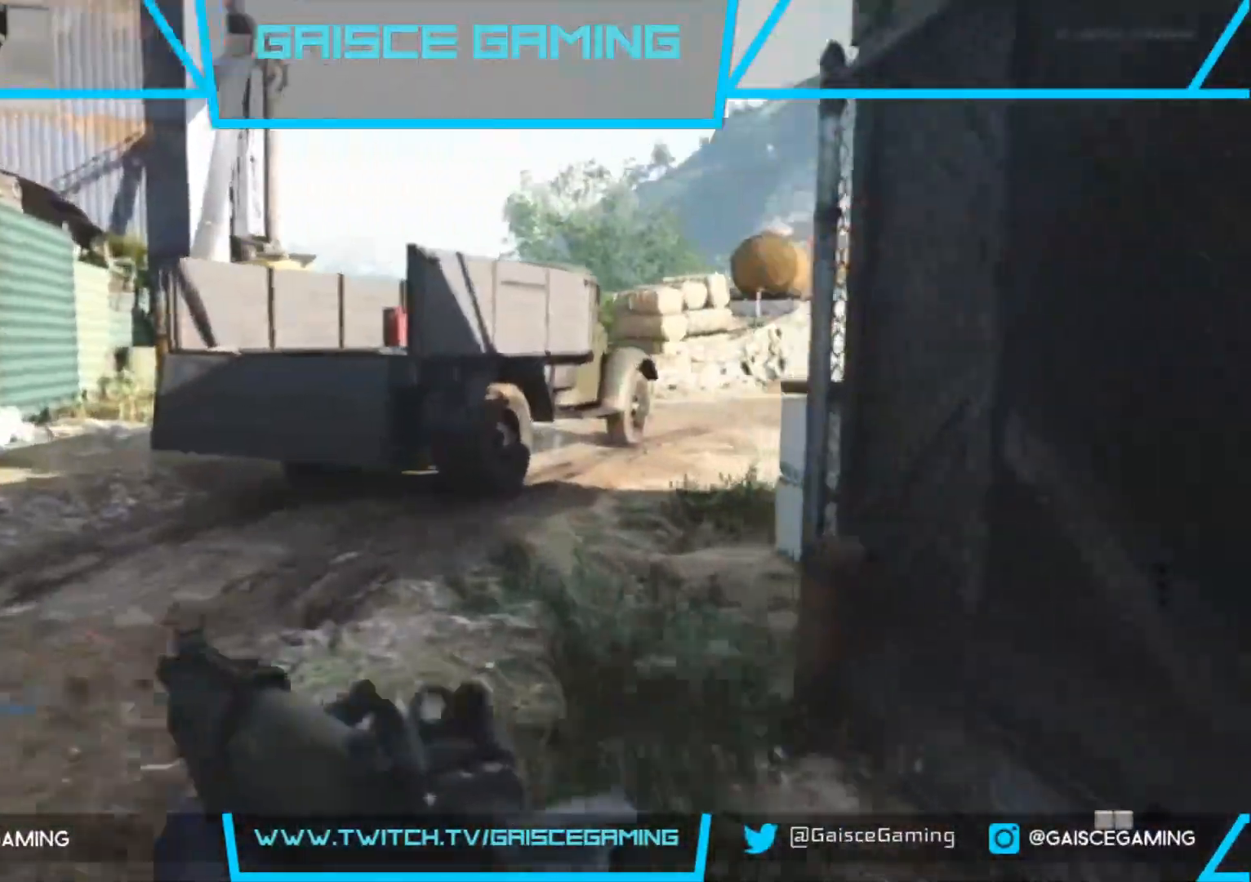
{"buttons": [], "left_stick": "up", "right_stick": "center", "events": []}
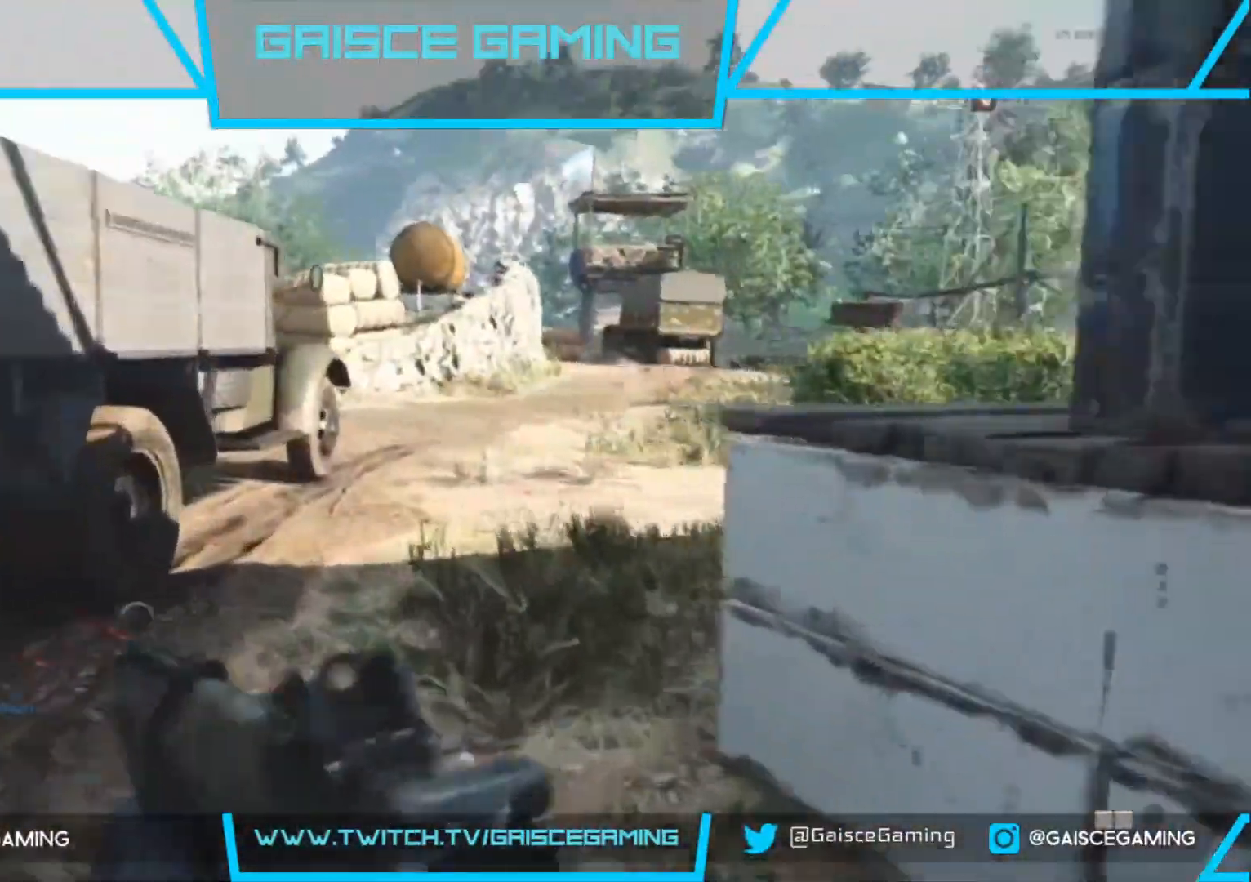
{"buttons": [], "left_stick": "up", "right_stick": "center", "events": []}
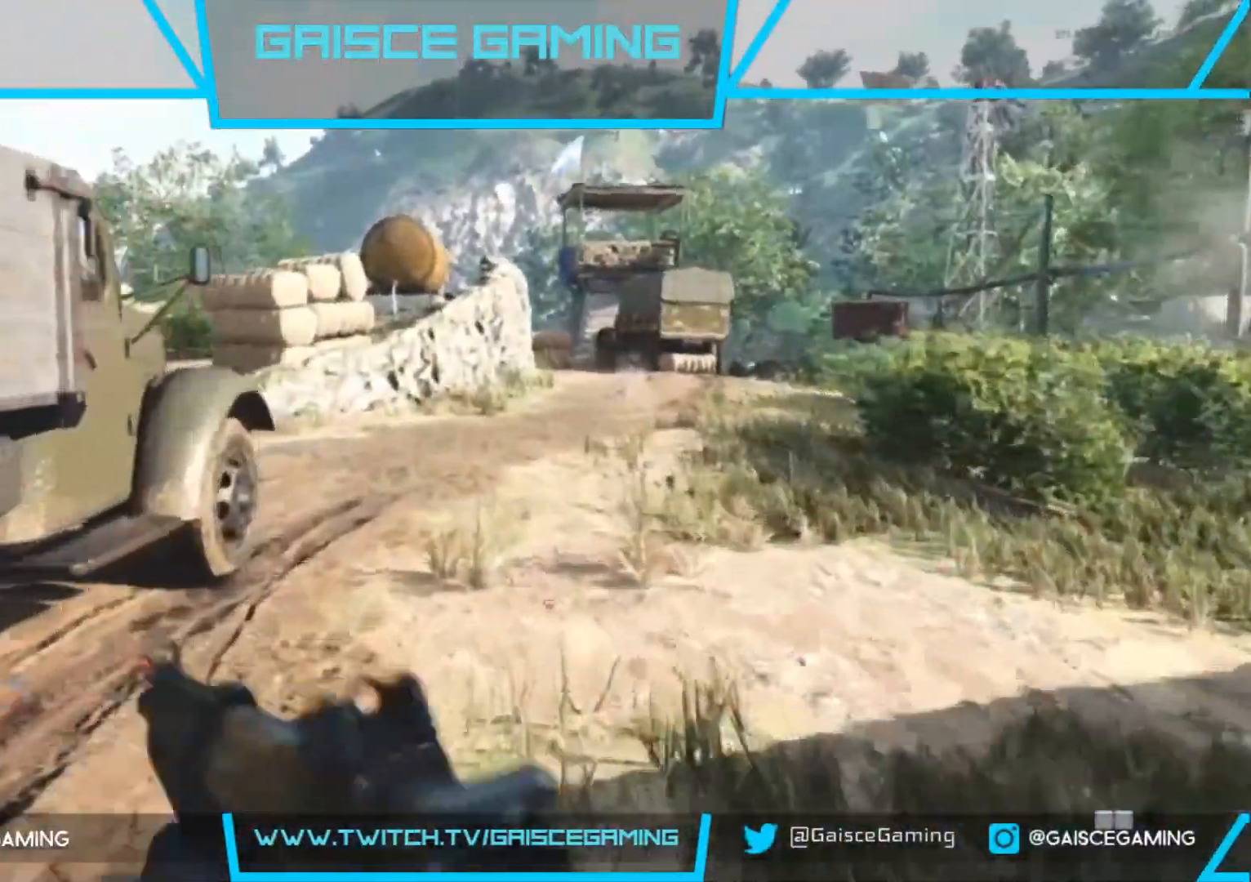
{"buttons": [], "left_stick": "up", "right_stick": "center", "events": []}
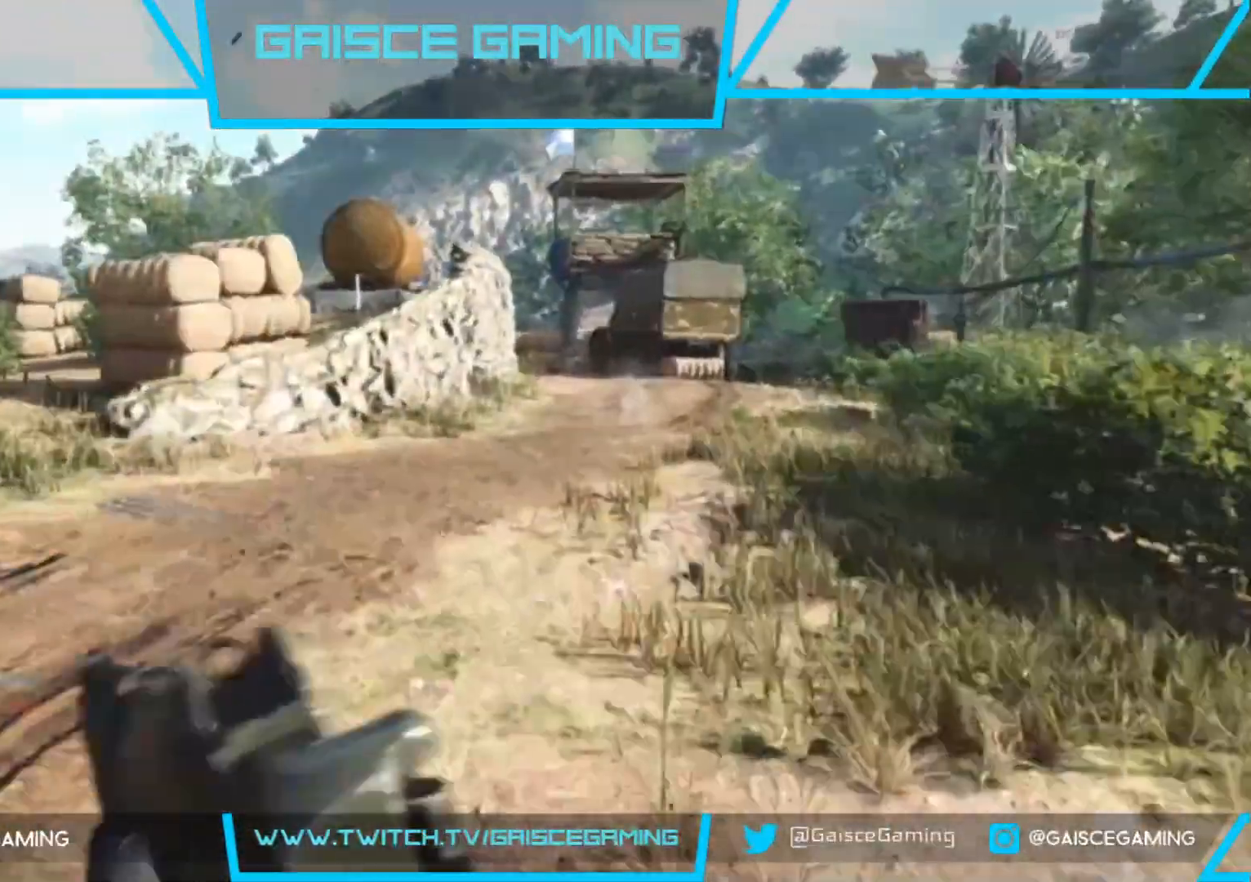
{"buttons": [], "left_stick": "up", "right_stick": "center", "events": []}
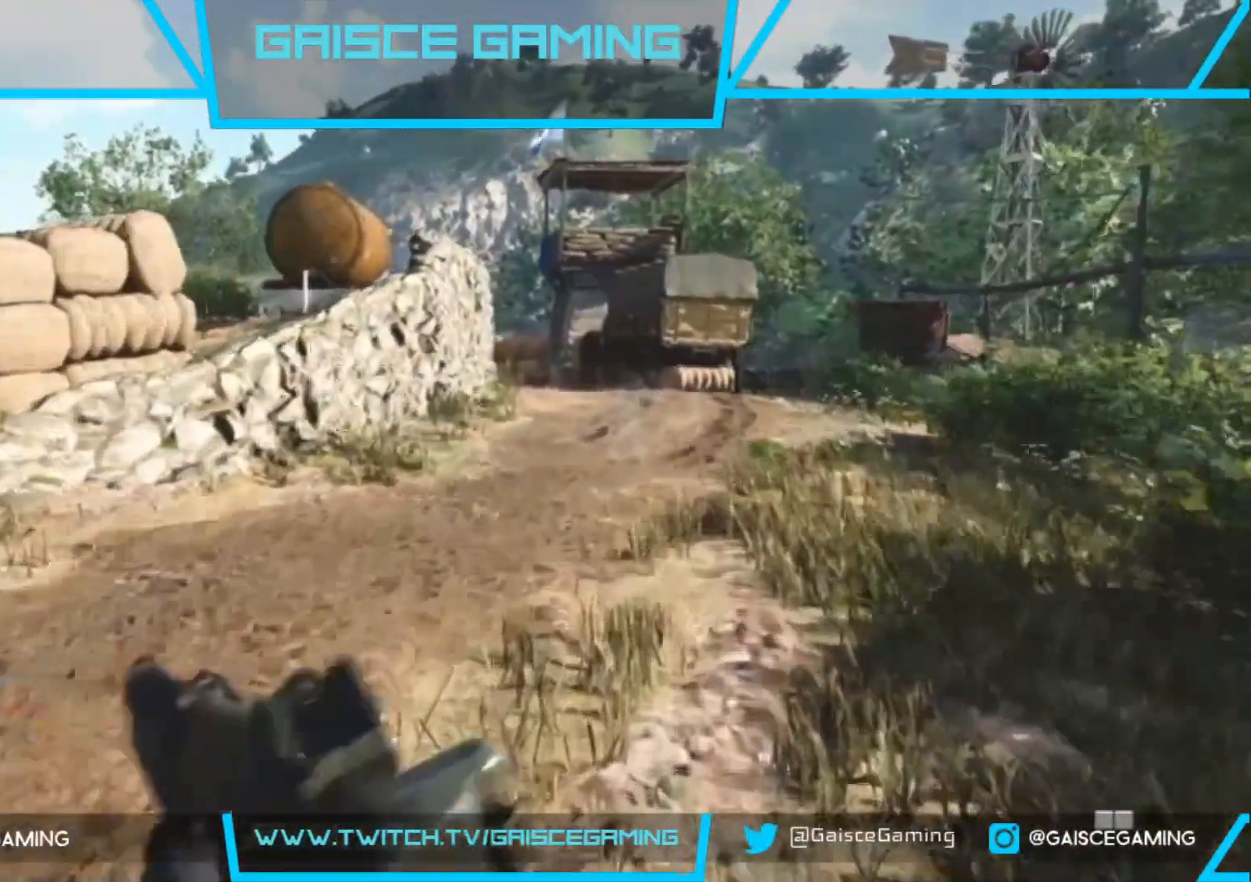
{"buttons": [], "left_stick": "up", "right_stick": "left", "events": [[283, "right_stick", "left"]]}
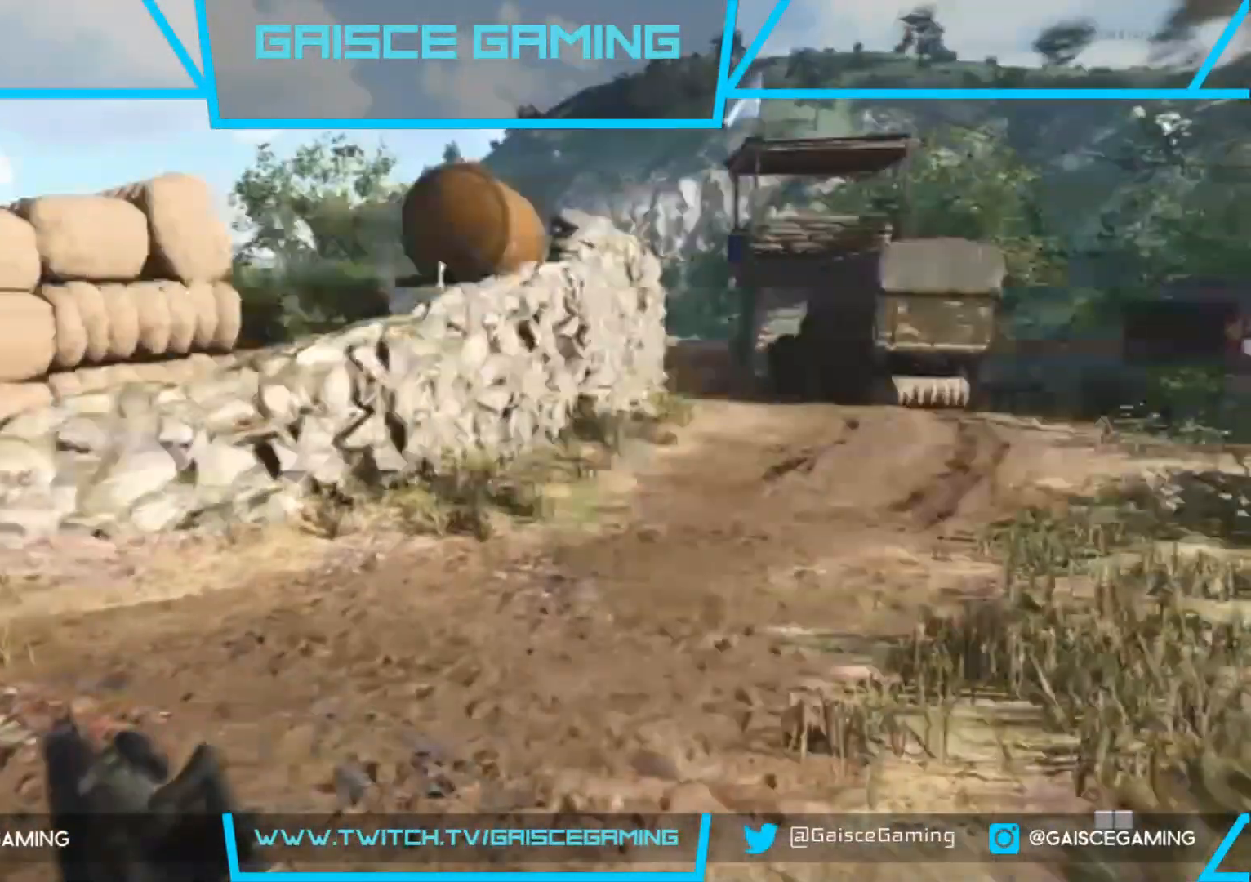
{"buttons": [], "left_stick": "up", "right_stick": "center", "events": [[17, "right_stick", "center"], [217, "right_stick", "left"], [433, "right_stick", "center"]]}
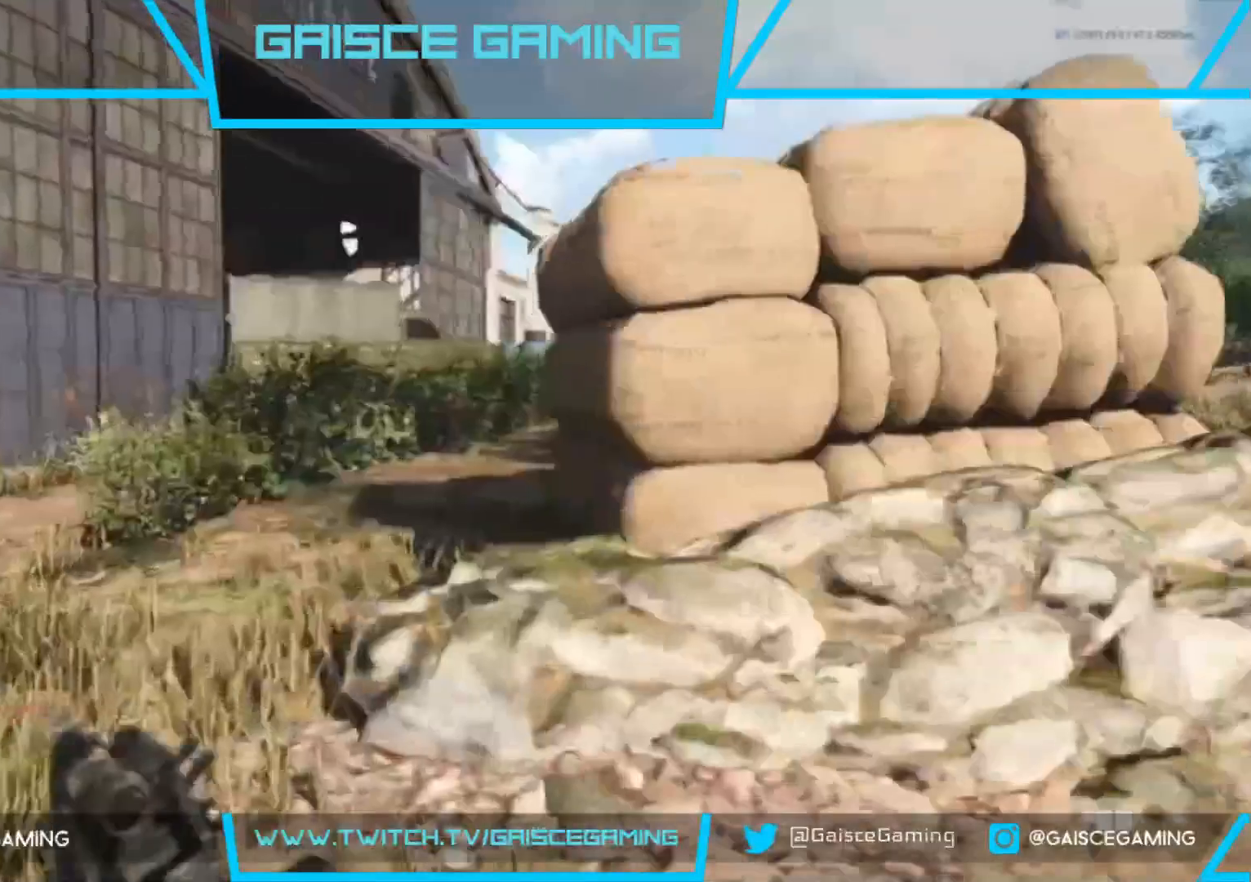
{"buttons": [], "left_stick": "up", "right_stick": "center", "events": []}
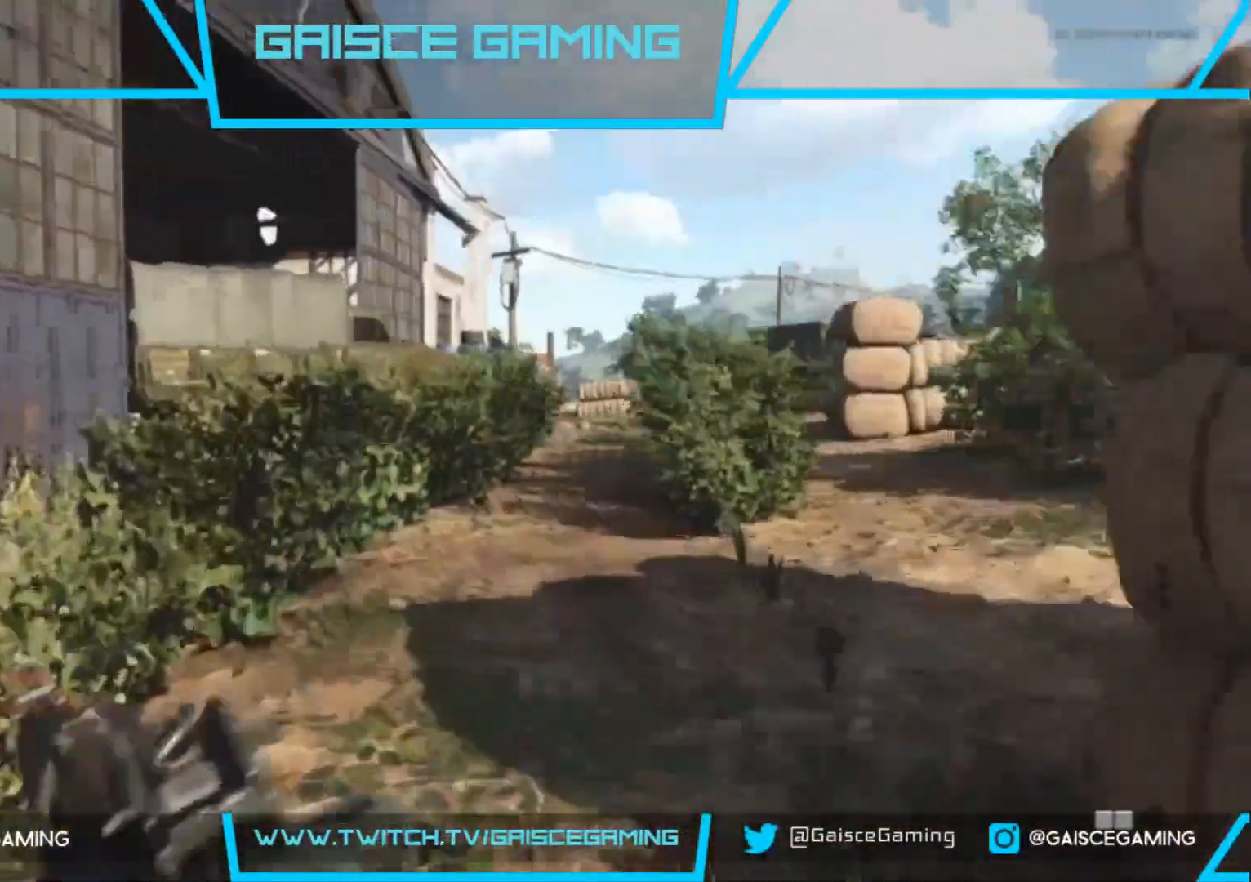
{"buttons": ["CIRCLE"], "left_stick": "up", "right_stick": "center", "events": [[500, "CIRCLE", "down"]]}
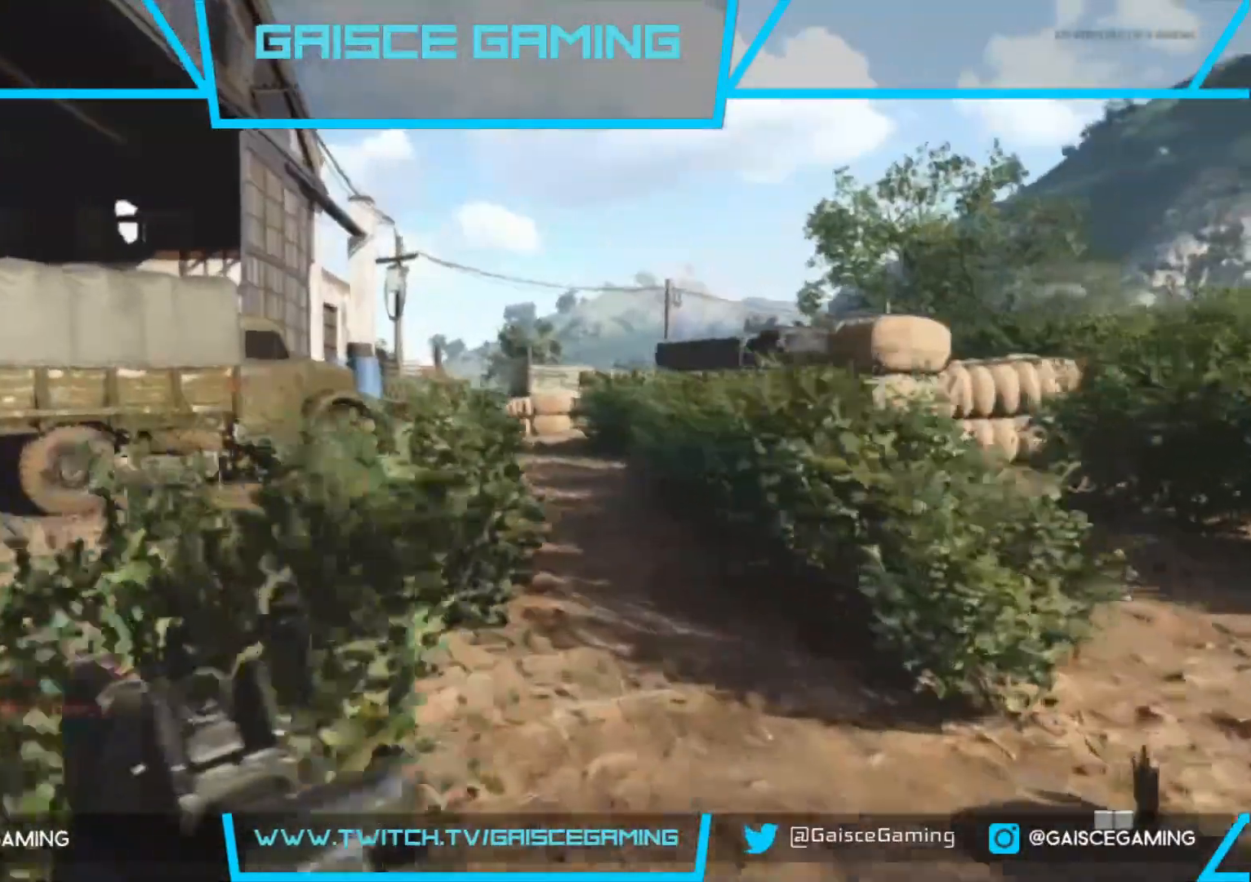
{"buttons": [], "left_stick": "up", "right_stick": "center", "events": [[133, "CIRCLE", "up"]]}
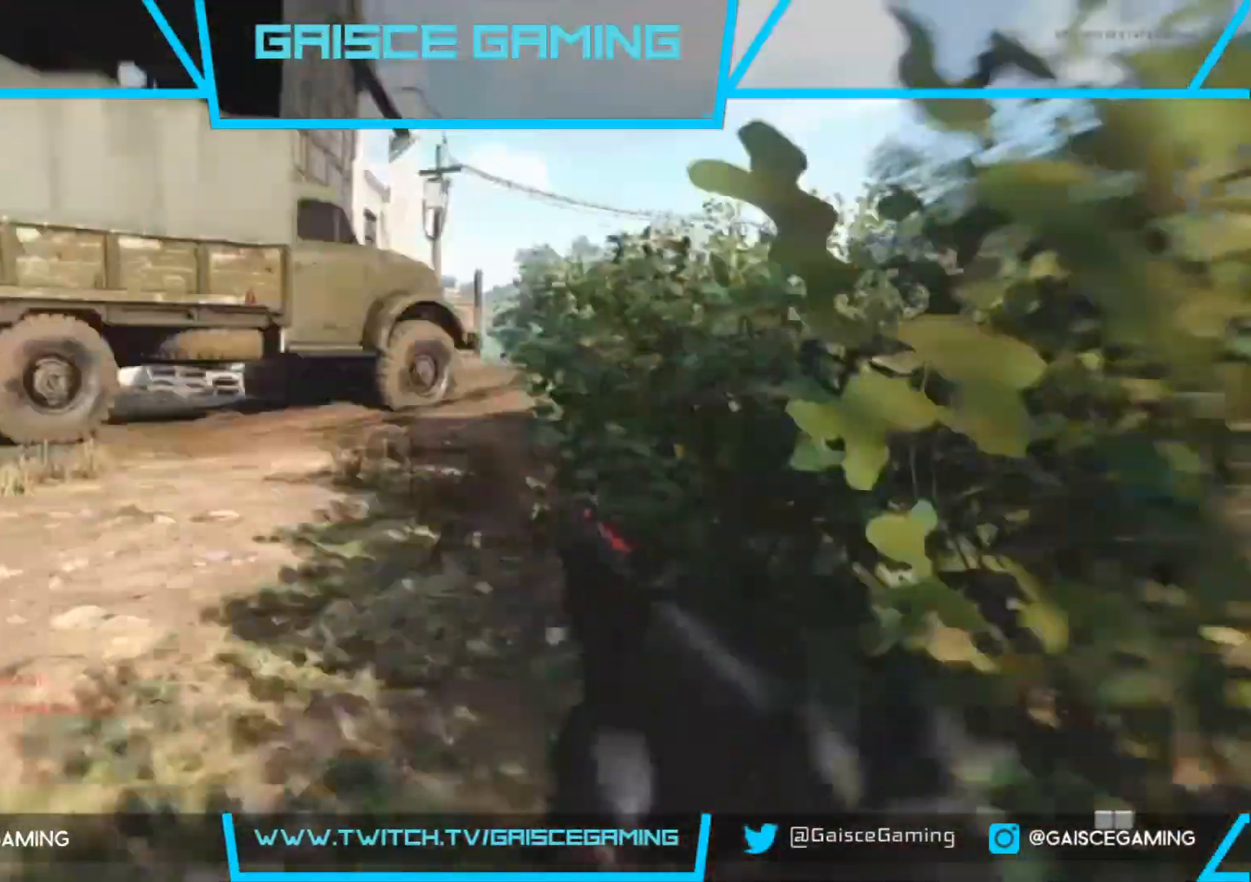
{"buttons": [], "left_stick": "up", "right_stick": "center", "events": []}
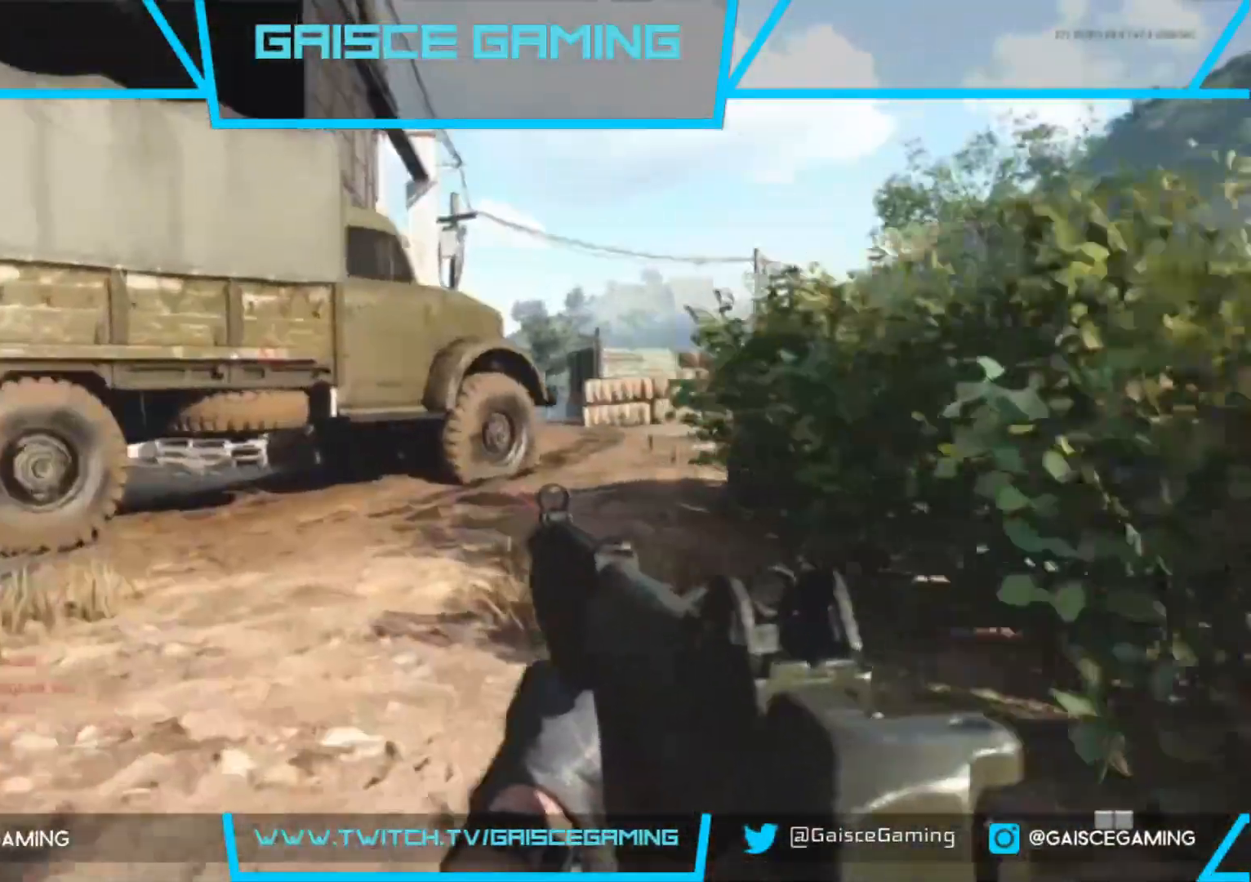
{"buttons": [], "left_stick": "up", "right_stick": "center", "events": [[83, "right_stick", "left"], [483, "right_stick", "center"]]}
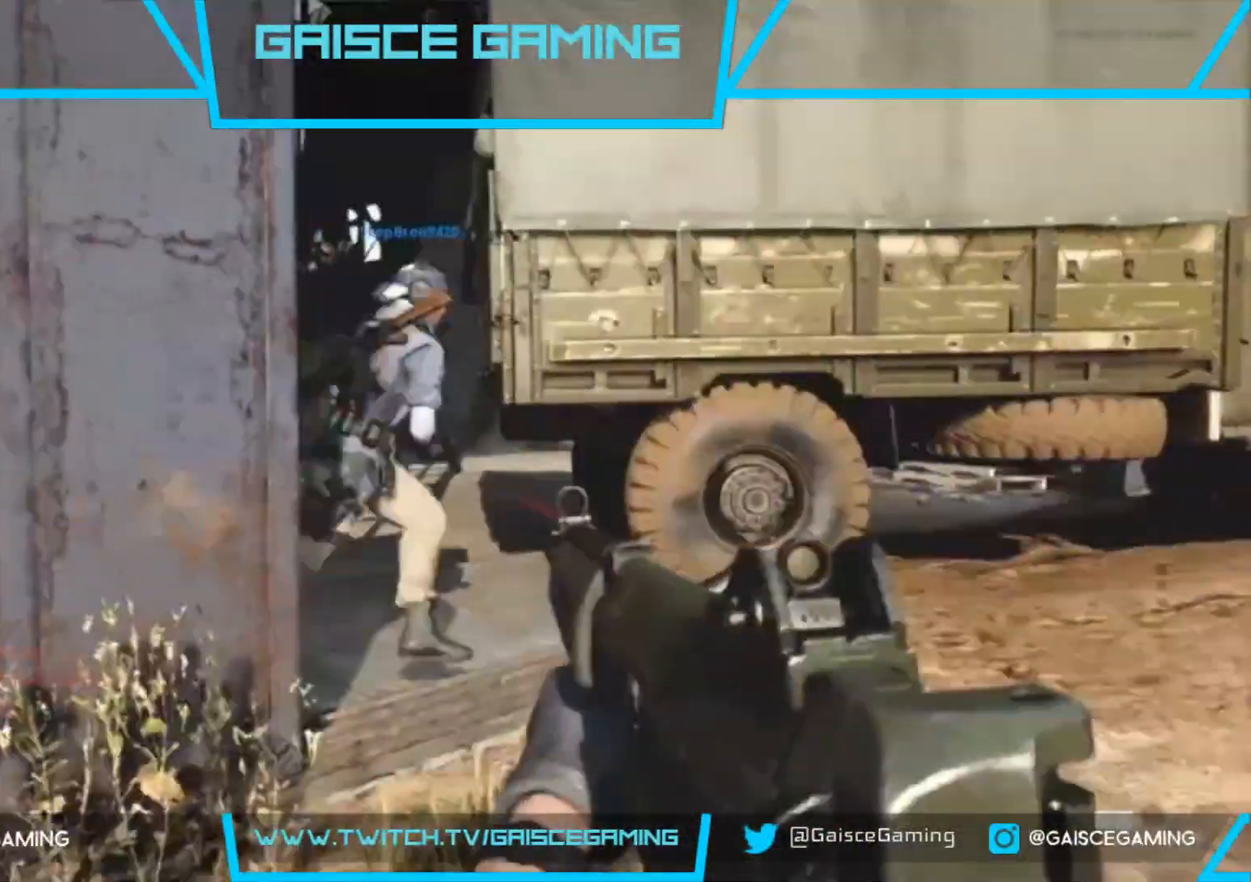
{"buttons": ["L3"], "left_stick": "up", "right_stick": "left", "events": [[417, "right_stick", "left"], [483, "L3", "down"]]}
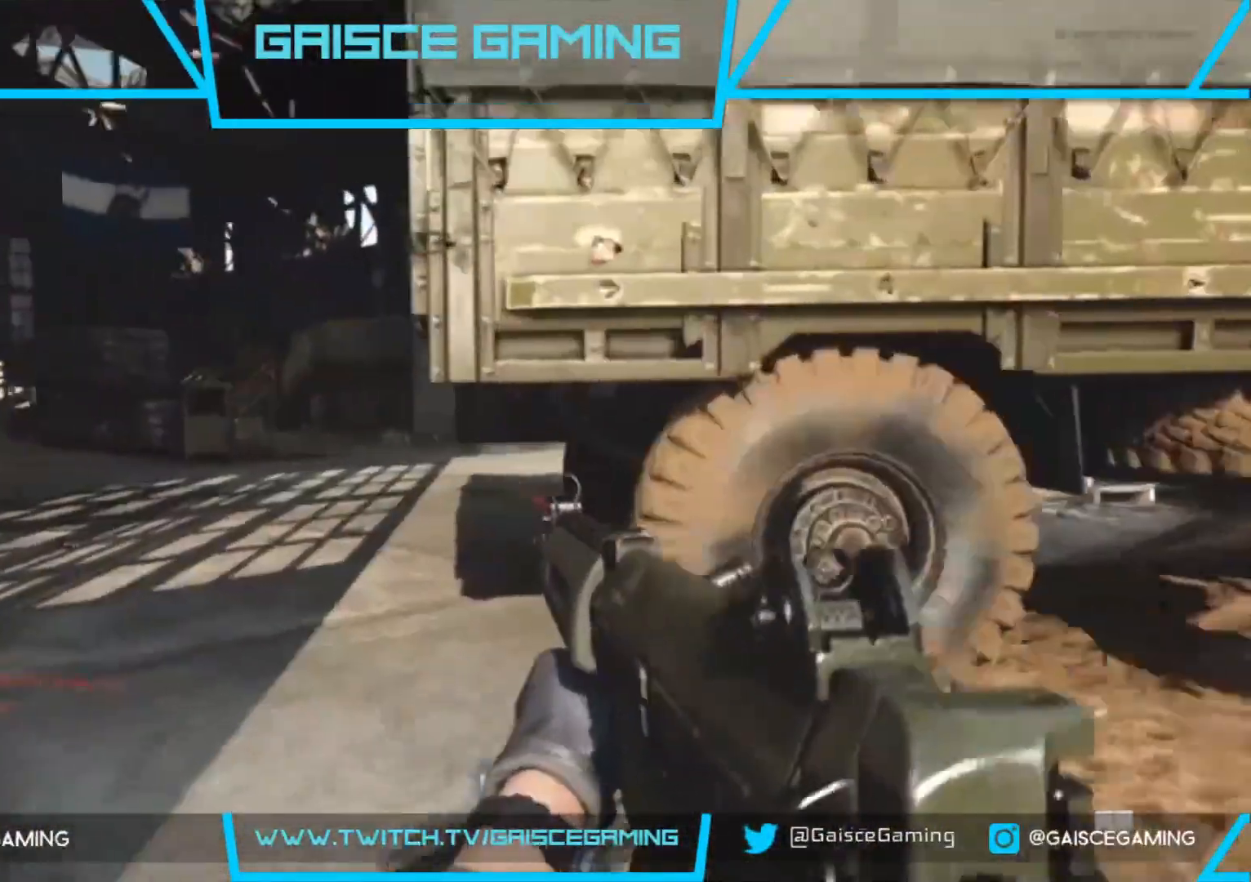
{"buttons": [], "left_stick": "up", "right_stick": "right", "events": [[67, "right_stick", "center"], [133, "L3", "up"], [183, "right_stick", "right"]]}
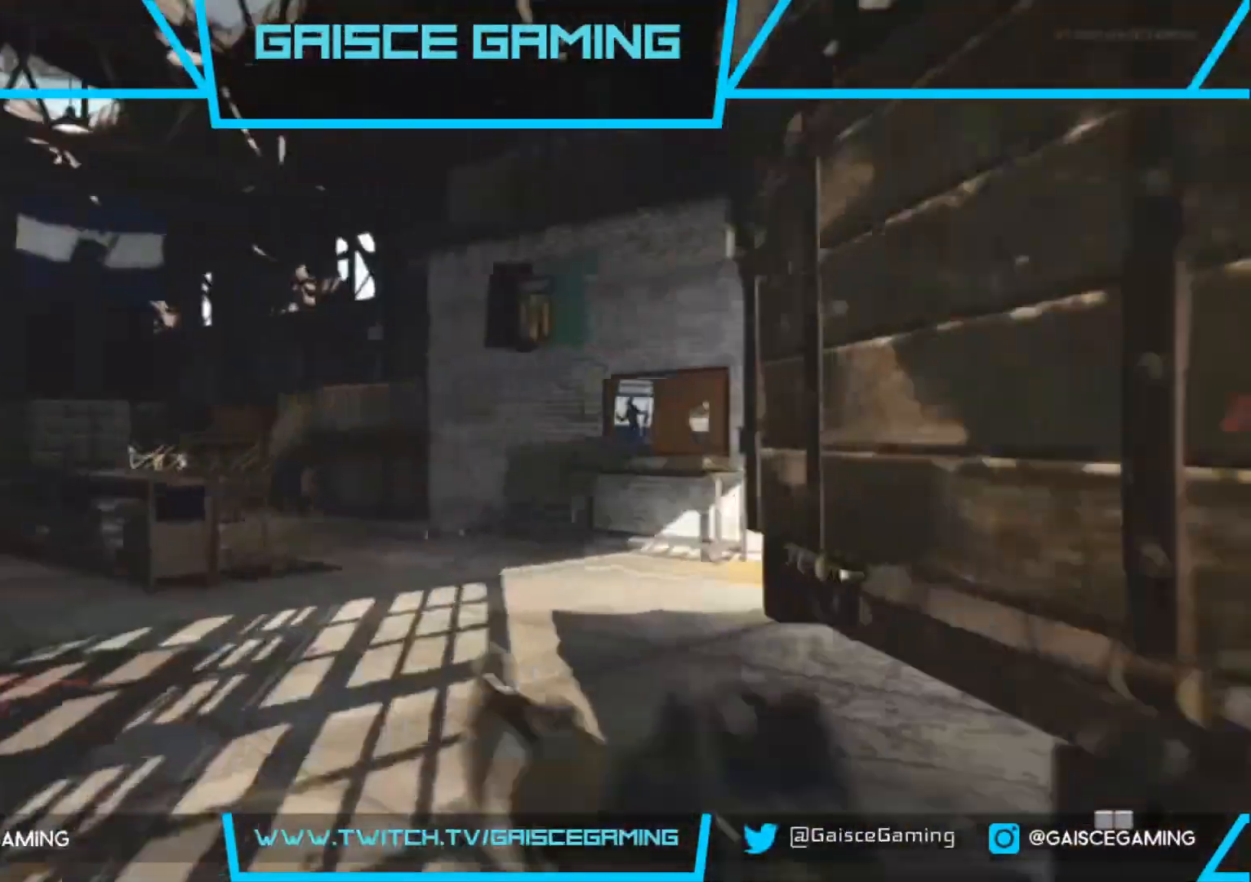
{"buttons": [], "left_stick": "up", "right_stick": "right", "events": []}
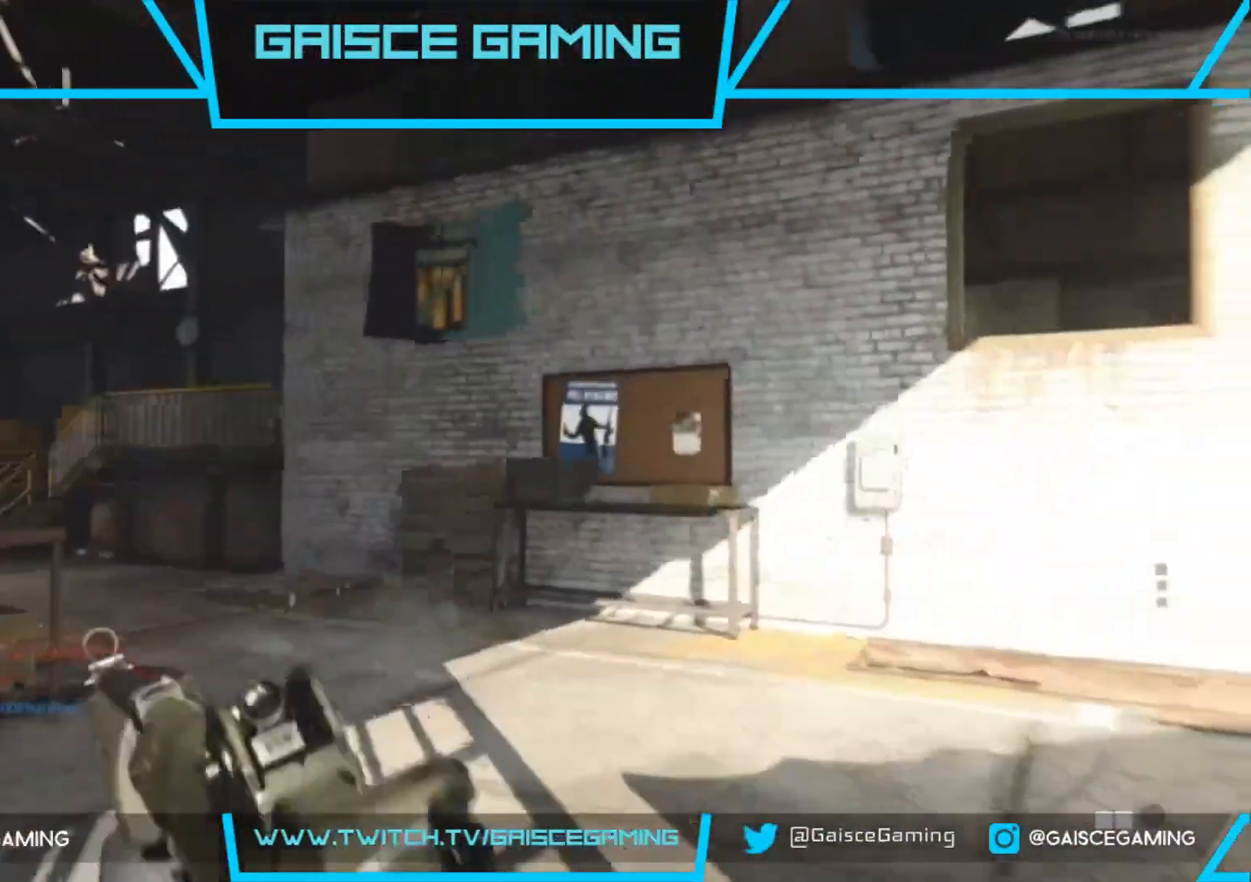
{"buttons": [], "left_stick": "up", "right_stick": "center", "events": [[167, "right_stick", "center"], [400, "right_stick", "right"], [467, "right_stick", "center"]]}
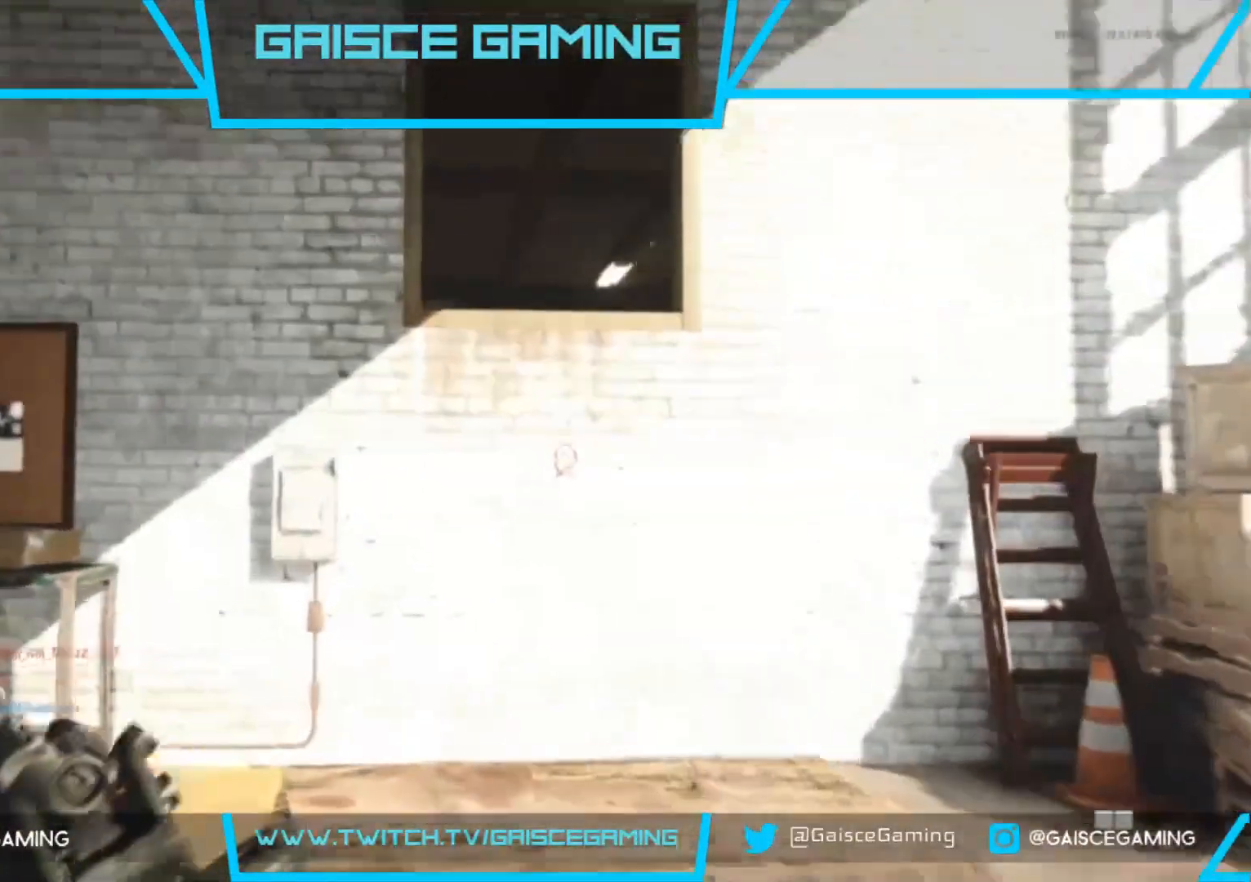
{"buttons": [], "left_stick": "up", "right_stick": "center", "events": [[300, "CROSS", "down"], [400, "CROSS", "up"]]}
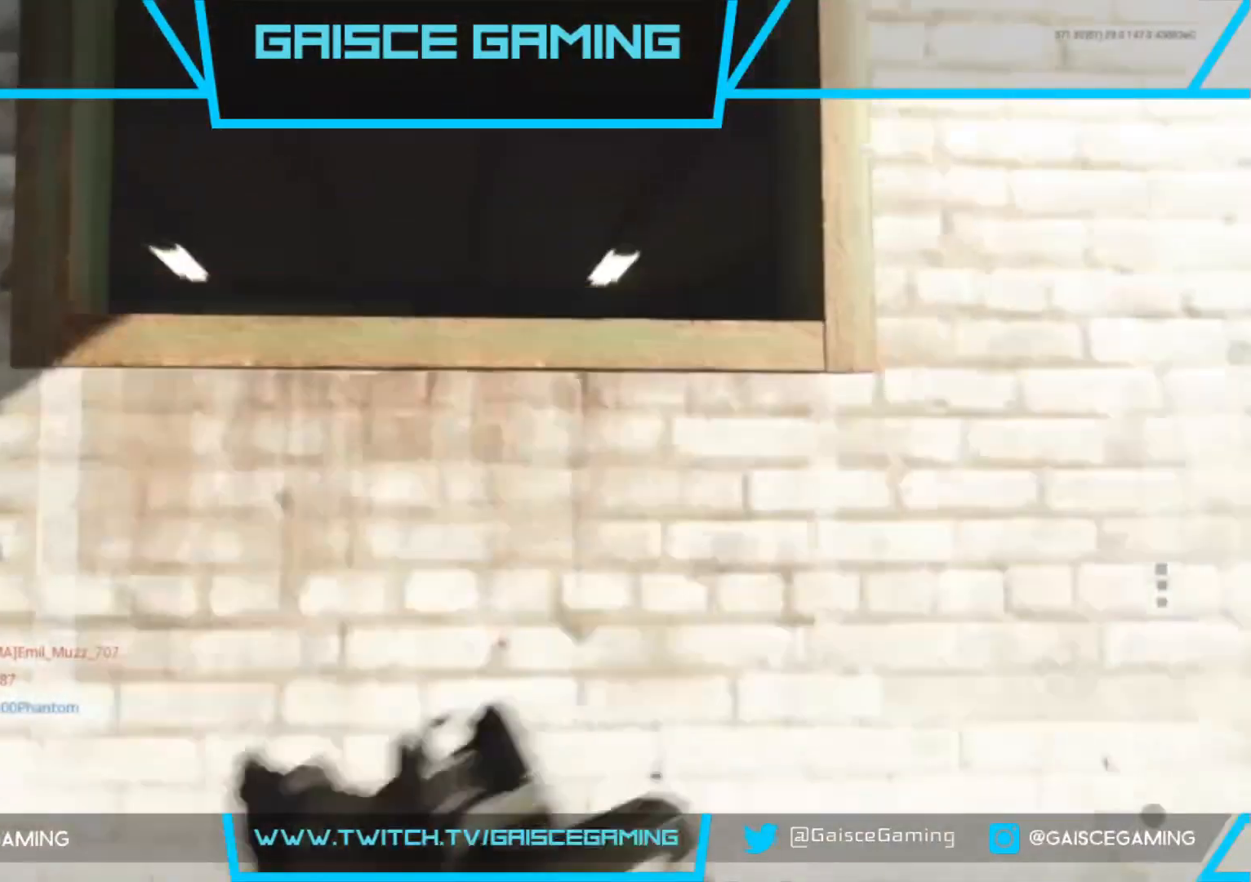
{"buttons": [], "left_stick": "up", "right_stick": "center", "events": [[17, "CROSS", "down"], [83, "CROSS", "up"], [183, "CROSS", "down"], [267, "CROSS", "up"]]}
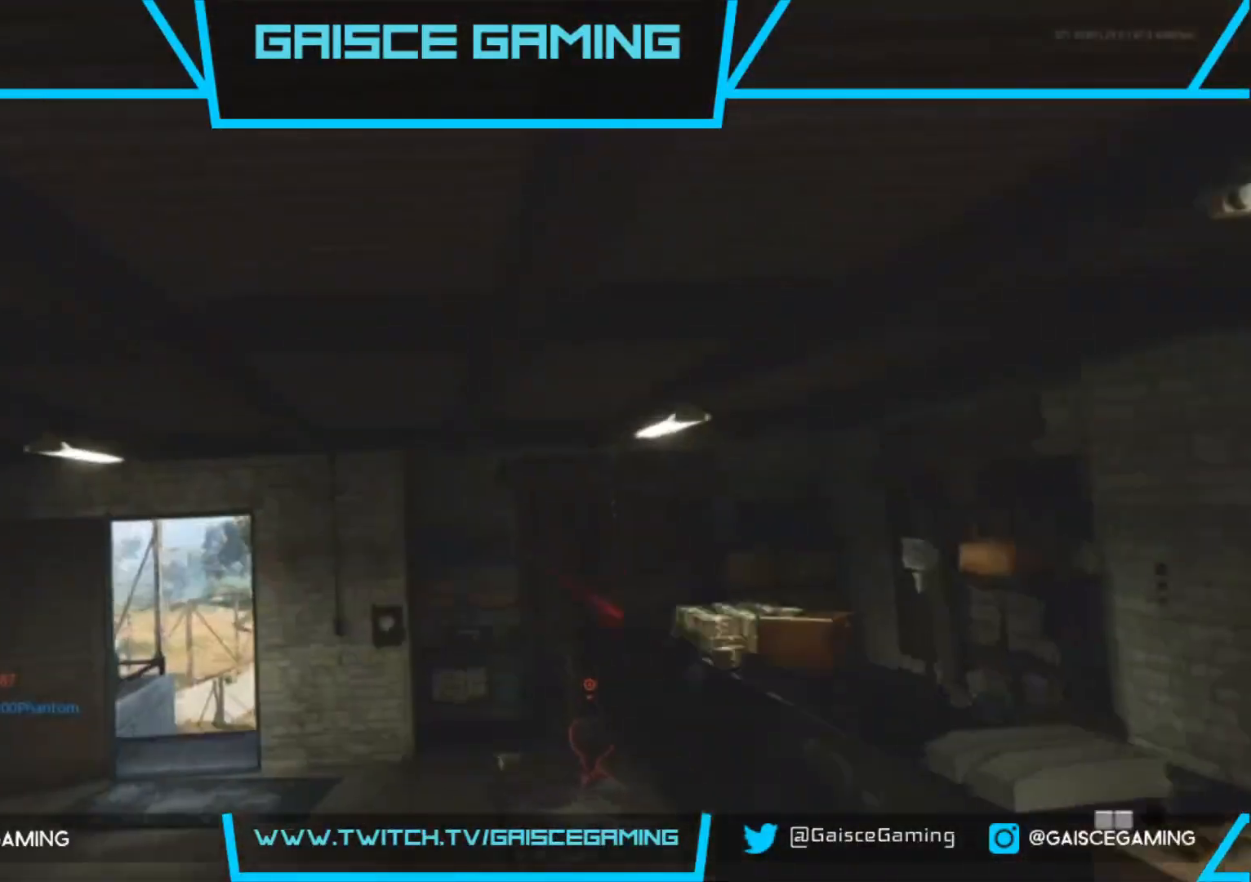
{"buttons": [], "left_stick": "down", "right_stick": "down", "events": [[300, "right_stick", "down"], [400, "left_stick", "down"]]}
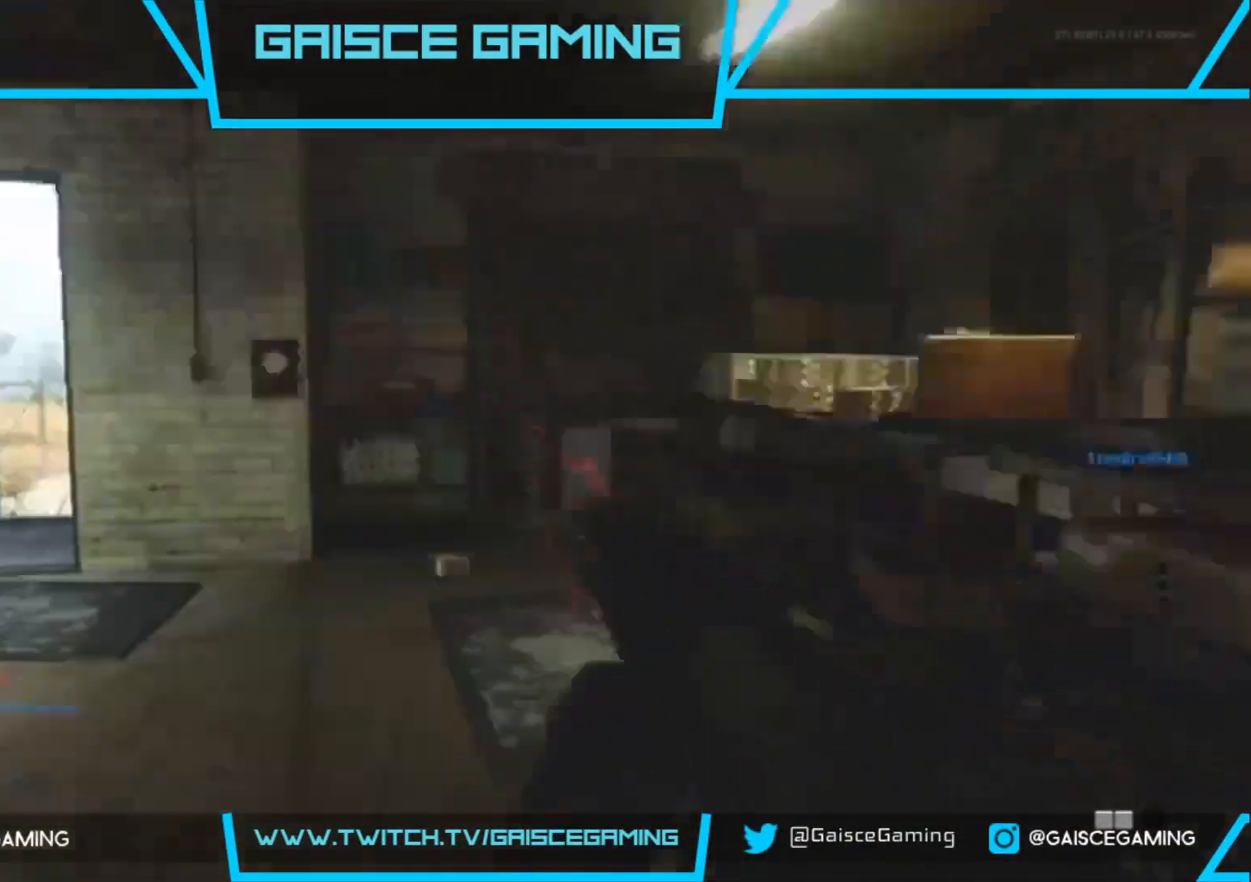
{"buttons": [], "left_stick": "center", "right_stick": "center", "events": [[17, "right_stick", "center"], [217, "left_stick", "center"]]}
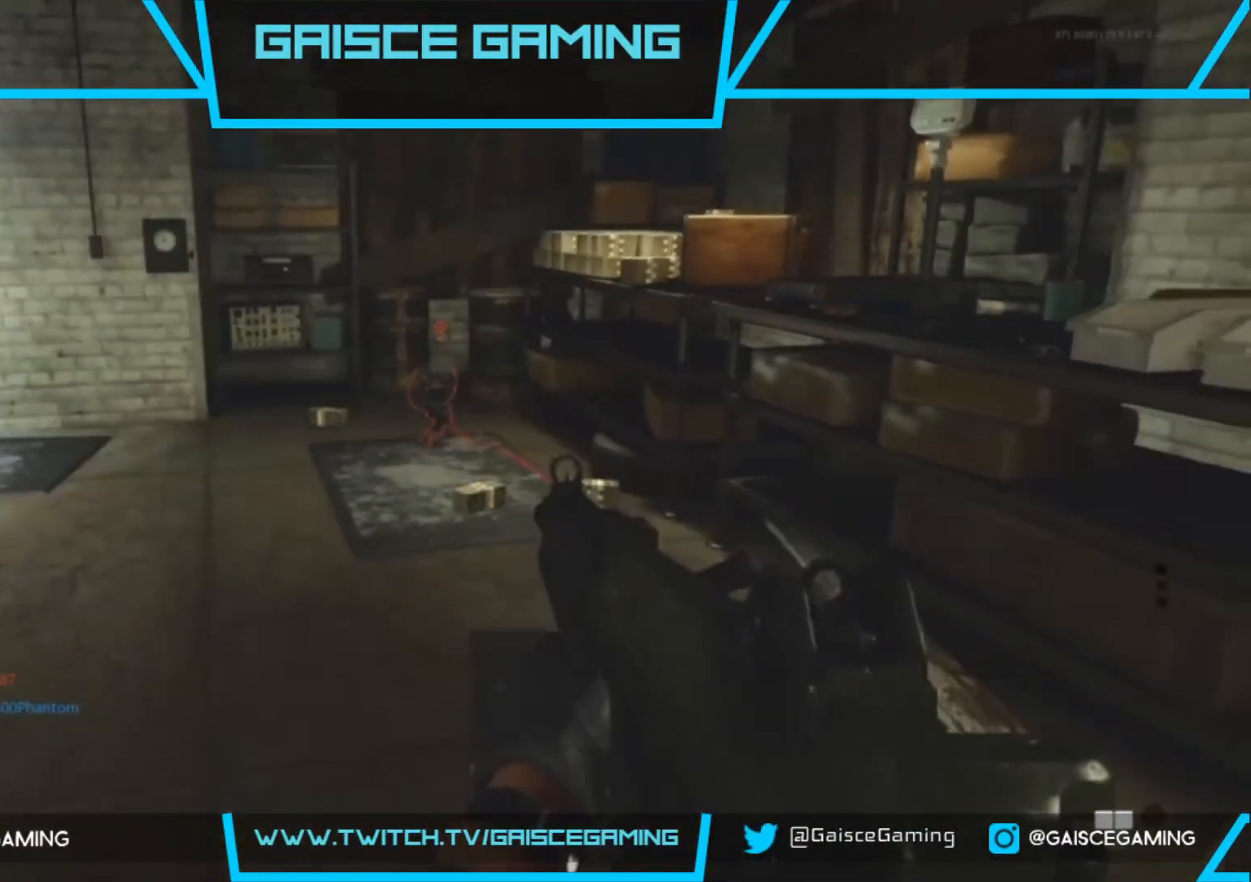
{"buttons": ["L2"], "left_stick": "center", "right_stick": "center", "events": [[250, "L2", "down"]]}
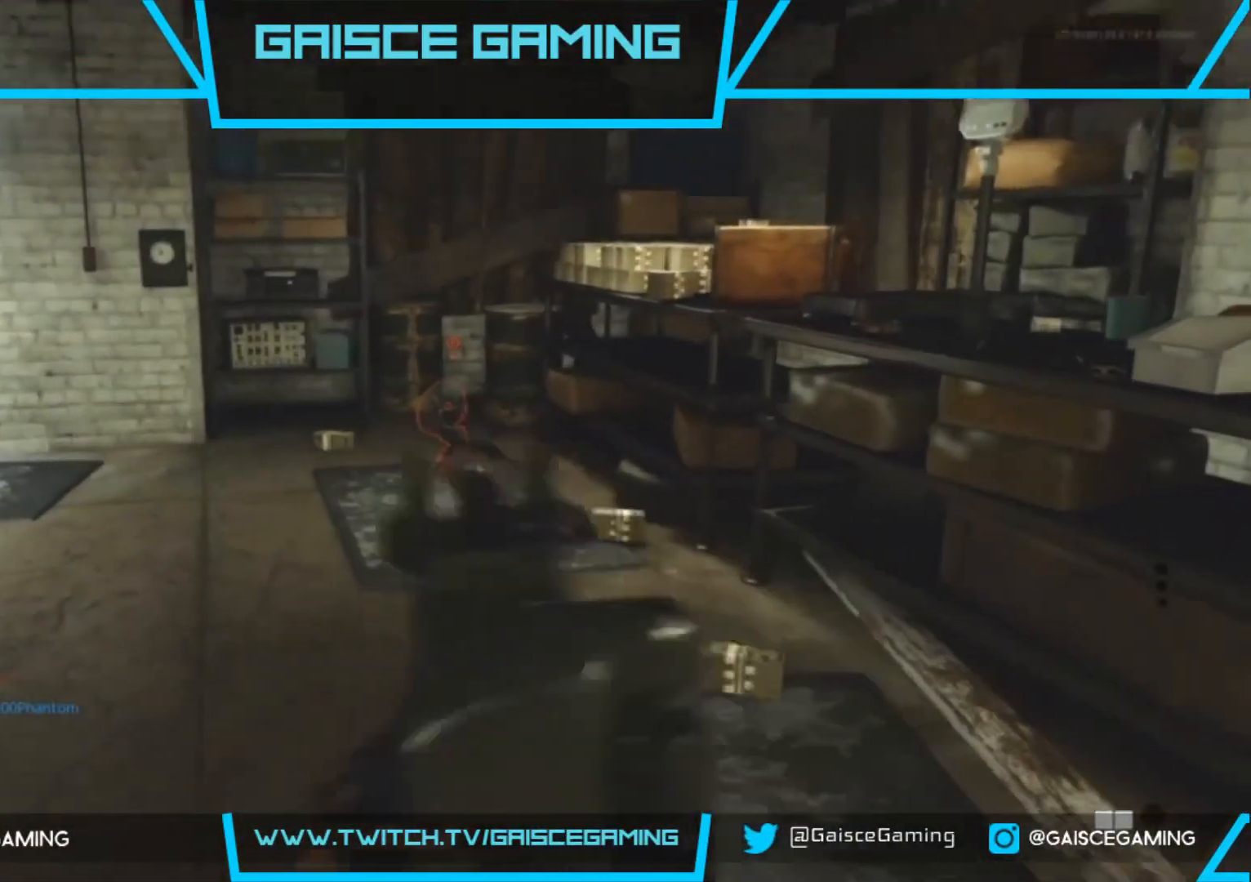
{"buttons": [], "left_stick": "up-left", "right_stick": "center", "events": [[33, "R2", "down"], [83, "R2", "up"], [317, "L2", "up"], [417, "left_stick", "up-left"]]}
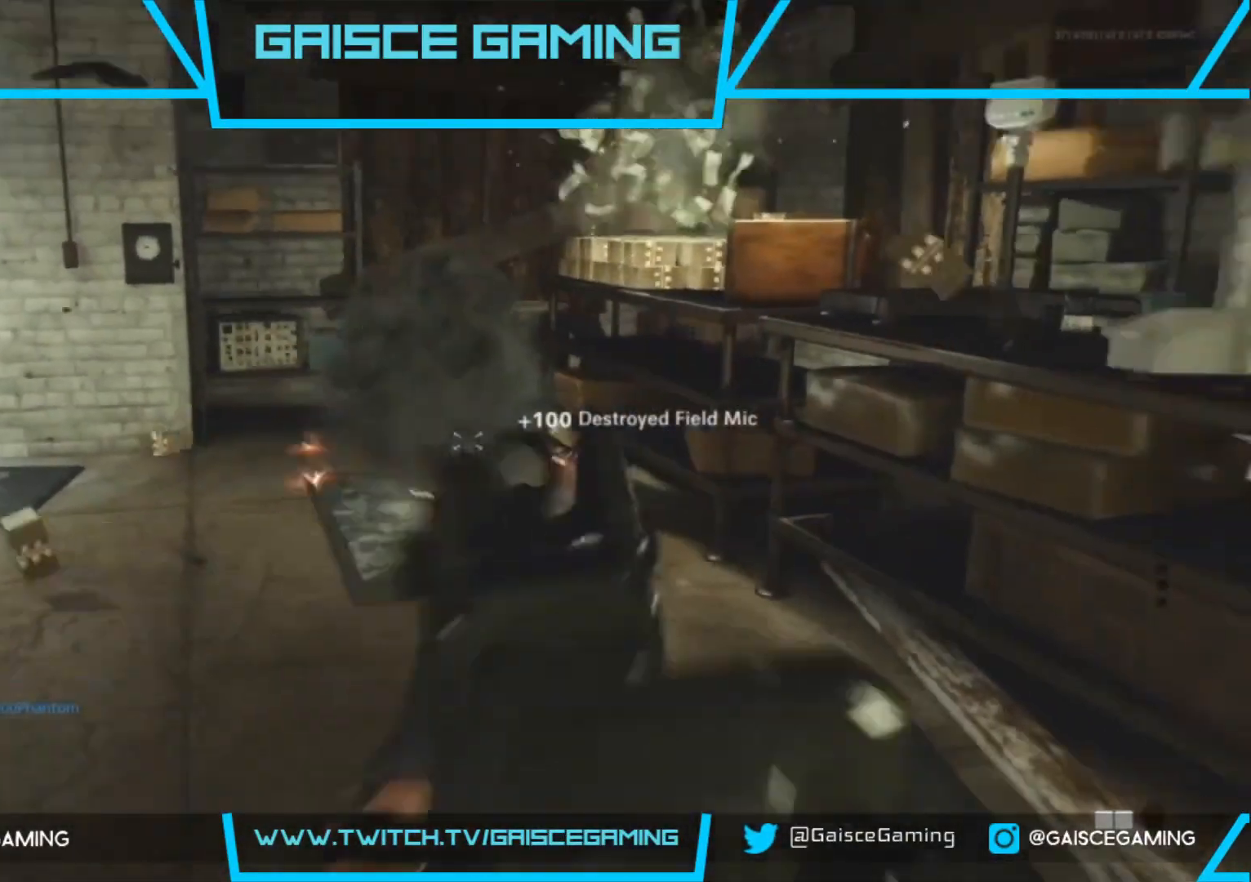
{"buttons": [], "left_stick": "up-left", "right_stick": "center", "events": []}
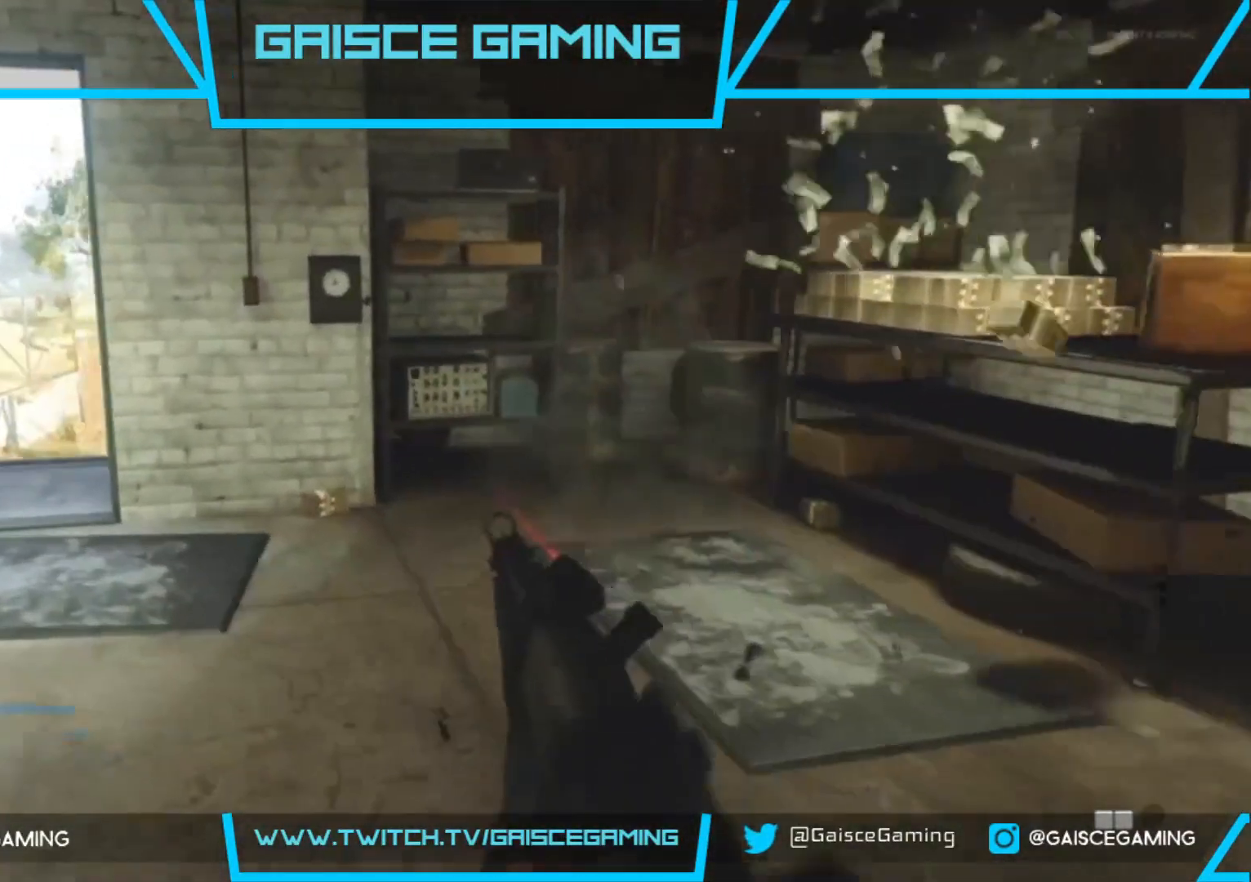
{"buttons": [], "left_stick": "up-left", "right_stick": "center", "events": [[400, "CIRCLE", "down"], [467, "CIRCLE", "up"]]}
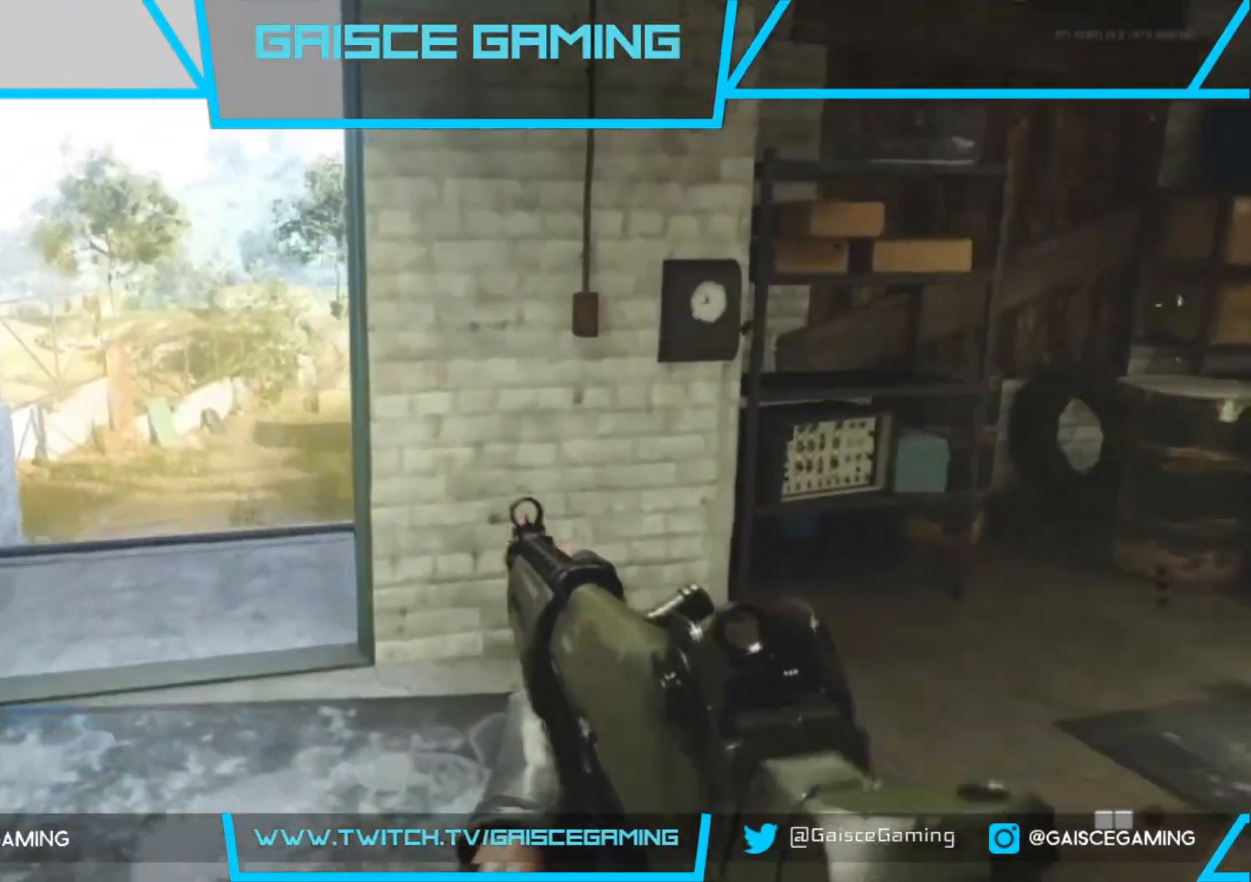
{"buttons": ["L2"], "left_stick": "up", "right_stick": "center", "events": [[17, "L2", "down"], [367, "left_stick", "up"]]}